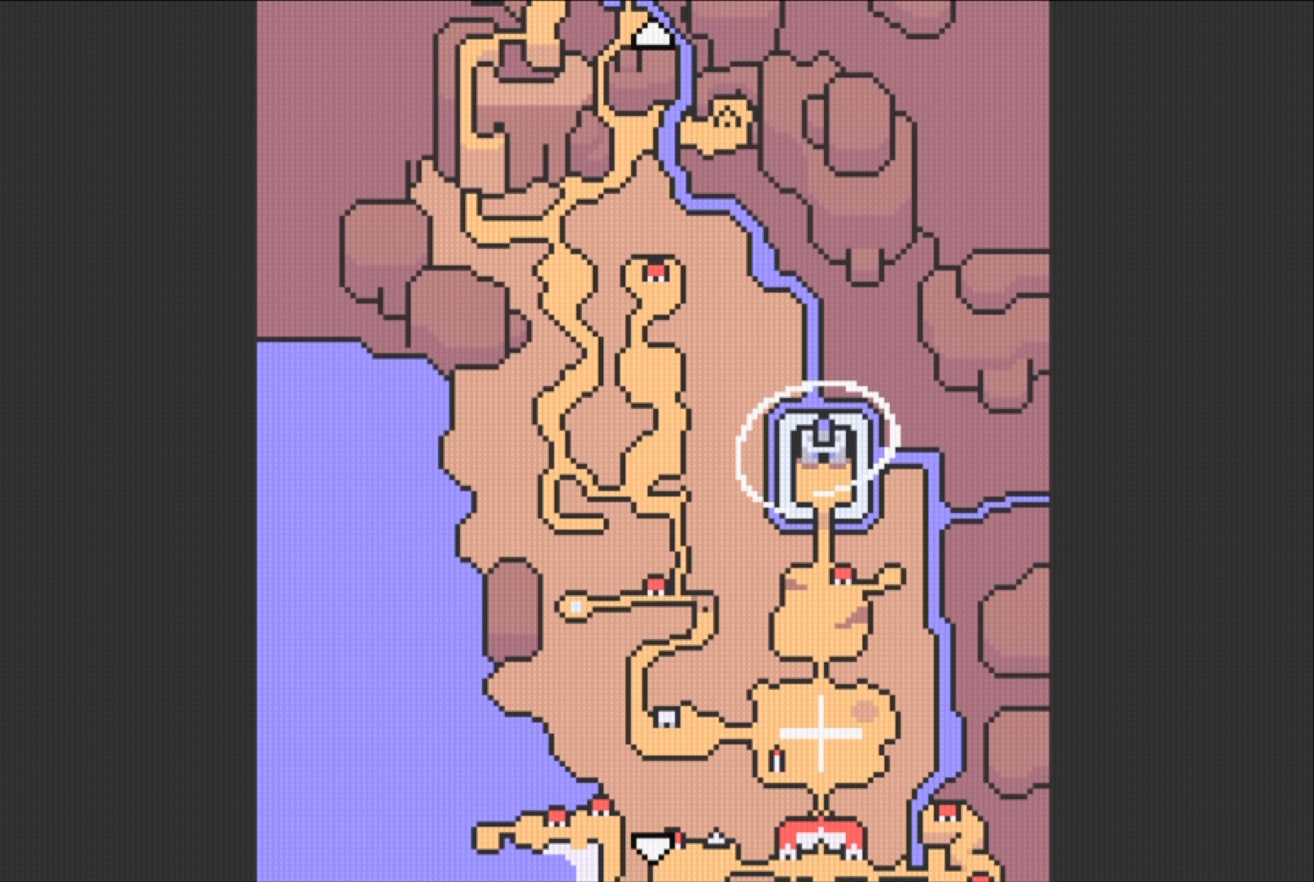
Gameplay with a controller (Nintendo layout); each line is a JSON object with the inputs held at the frame after it. "events" lists button and stick changes between this image and that frame as [ms after this image, input, new state], when the widget could be followed in between. Not read: L3 R3.
{"buttons": ["DPAD_DOWN"], "events": [[67, "DPAD_UP", "up"], [300, "DPAD_DOWN", "down"]]}
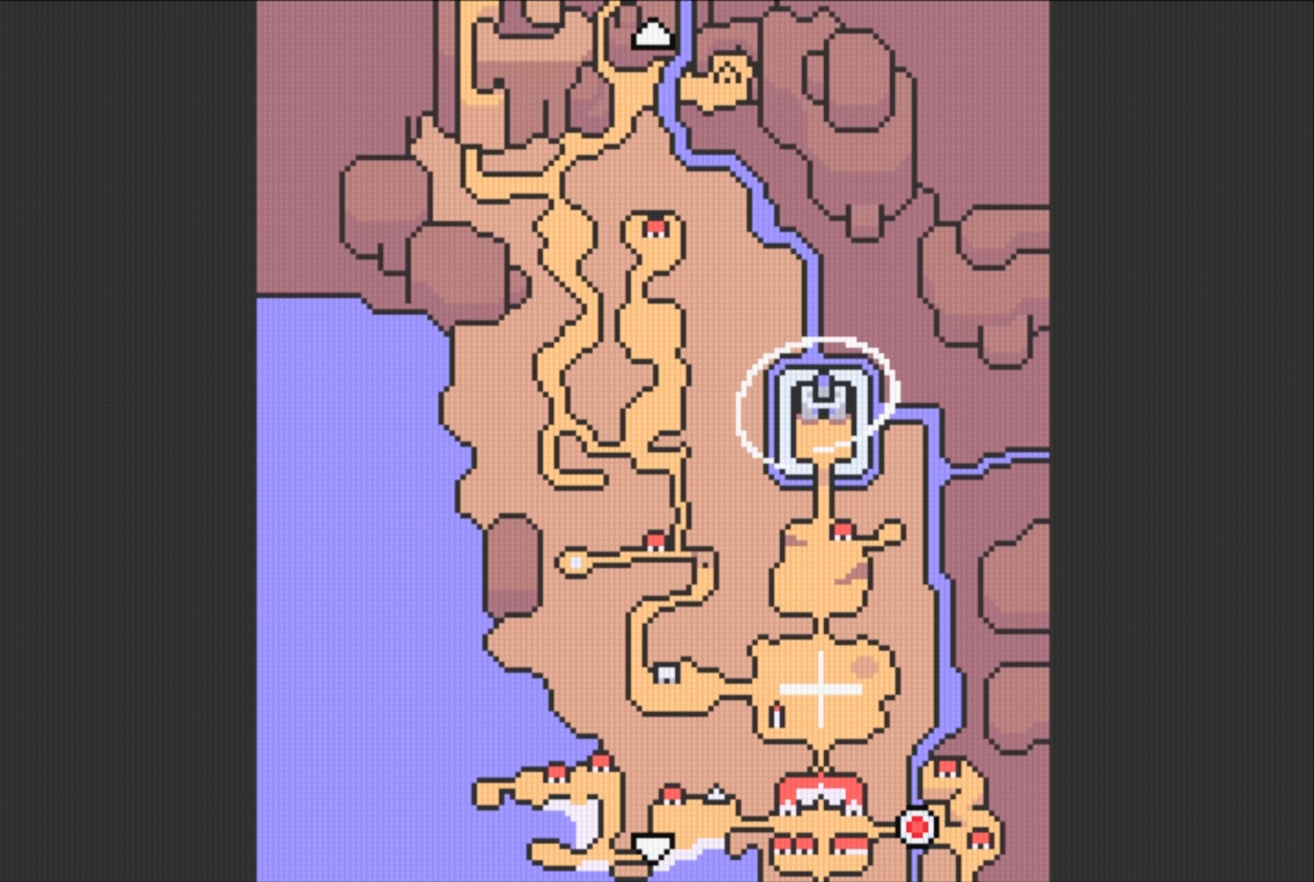
{"buttons": ["DPAD_DOWN"], "events": []}
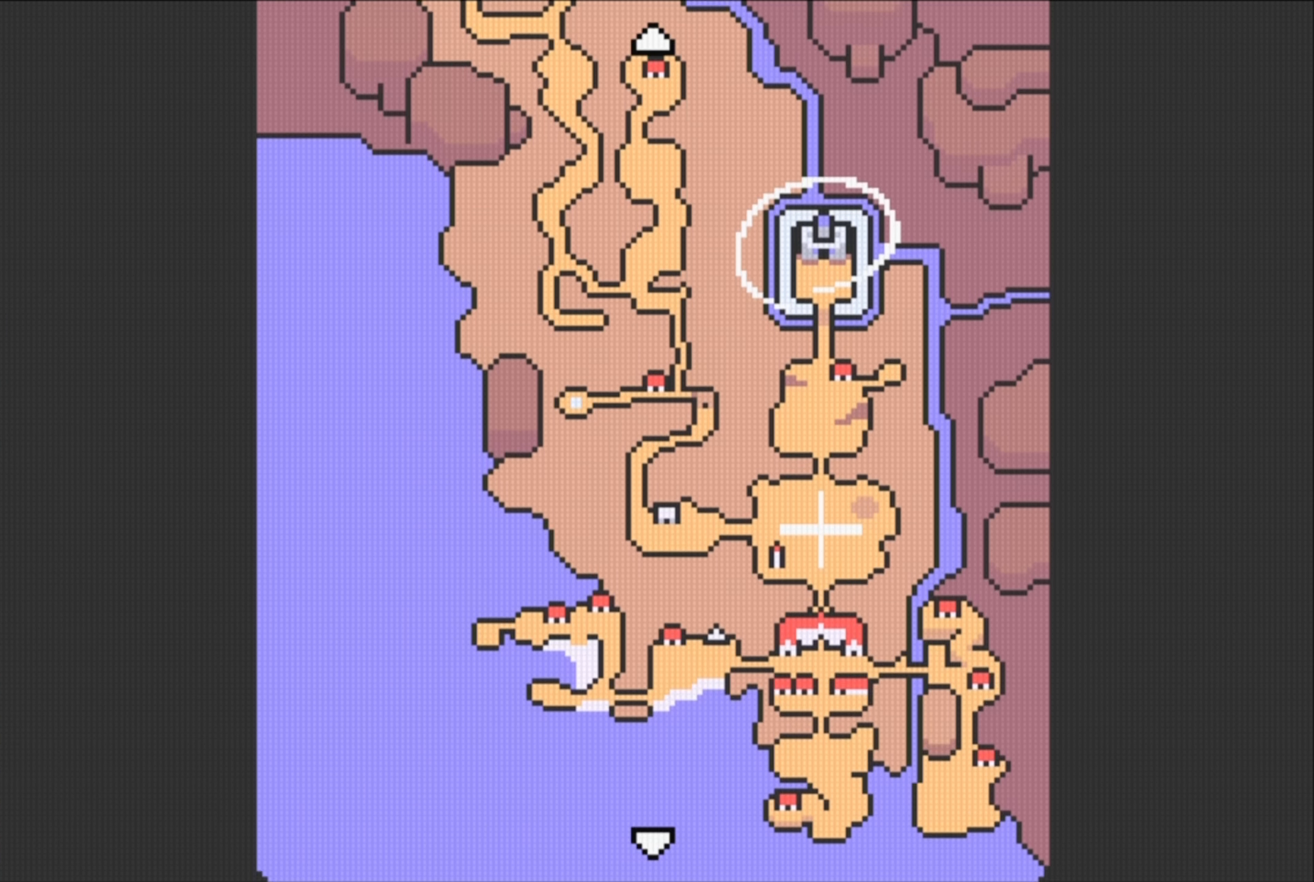
{"buttons": [], "events": [[100, "DPAD_DOWN", "up"], [300, "B", "down"], [450, "B", "up"]]}
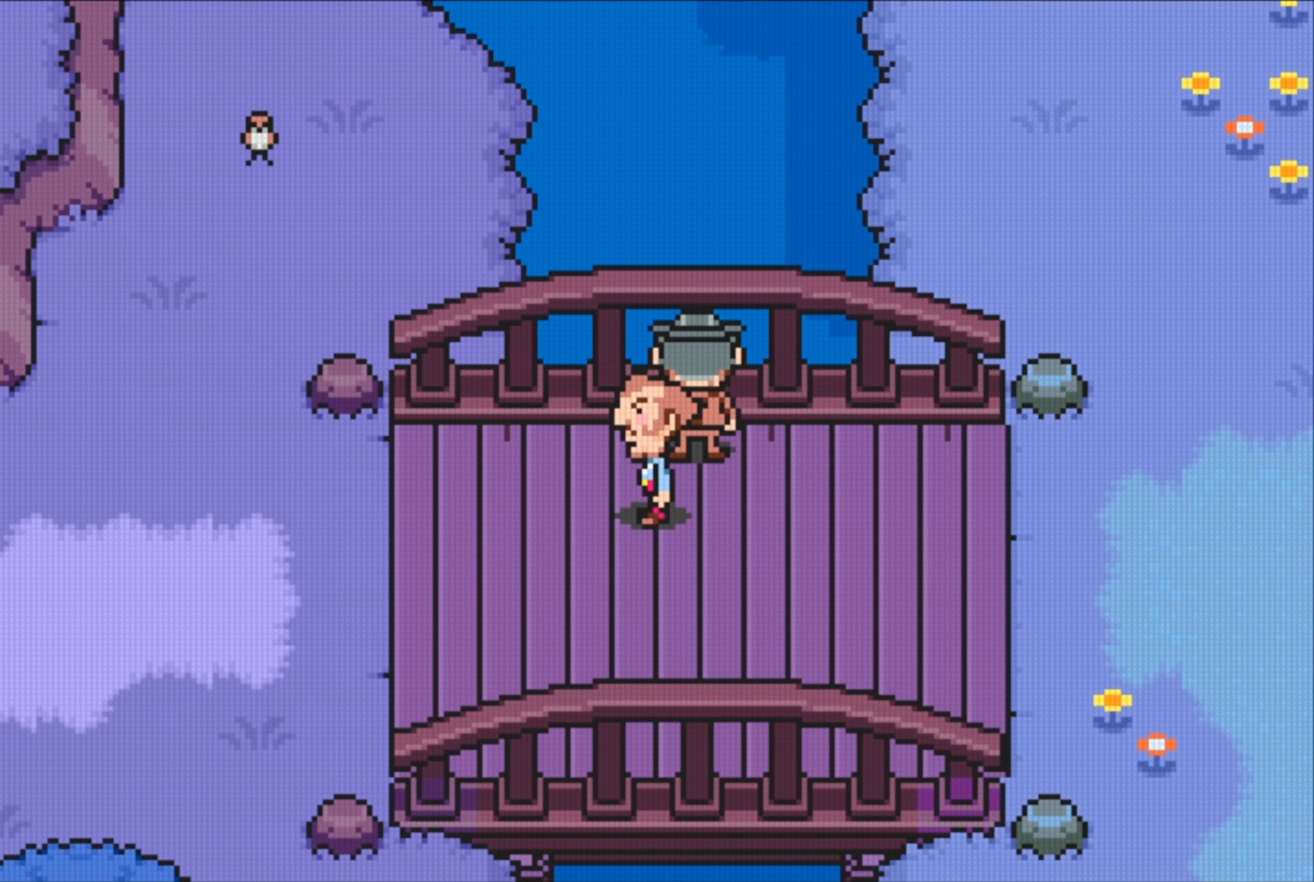
{"buttons": ["B"], "events": [[250, "DPAD_LEFT", "down"], [383, "B", "down"], [400, "DPAD_LEFT", "up"]]}
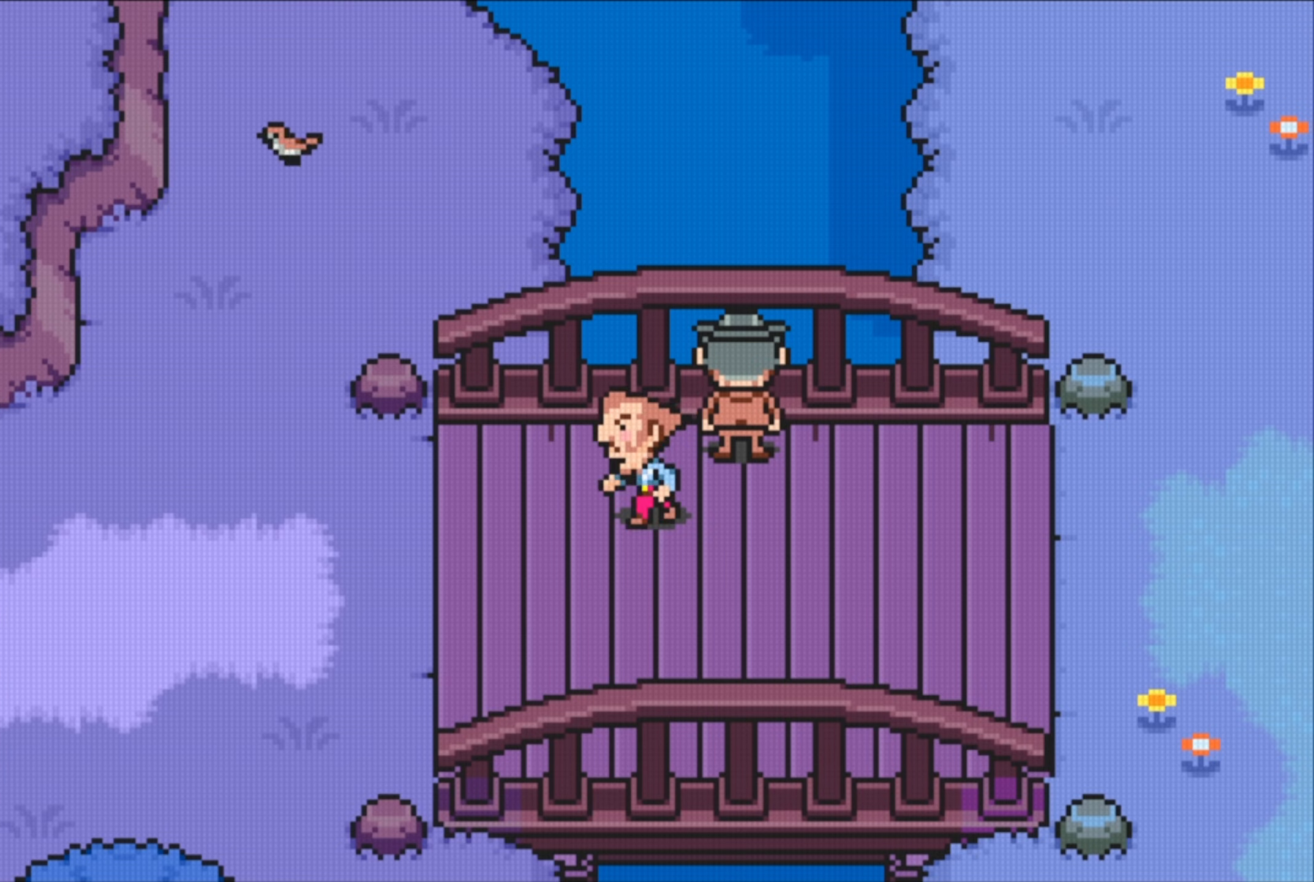
{"buttons": [], "events": [[317, "B", "up"]]}
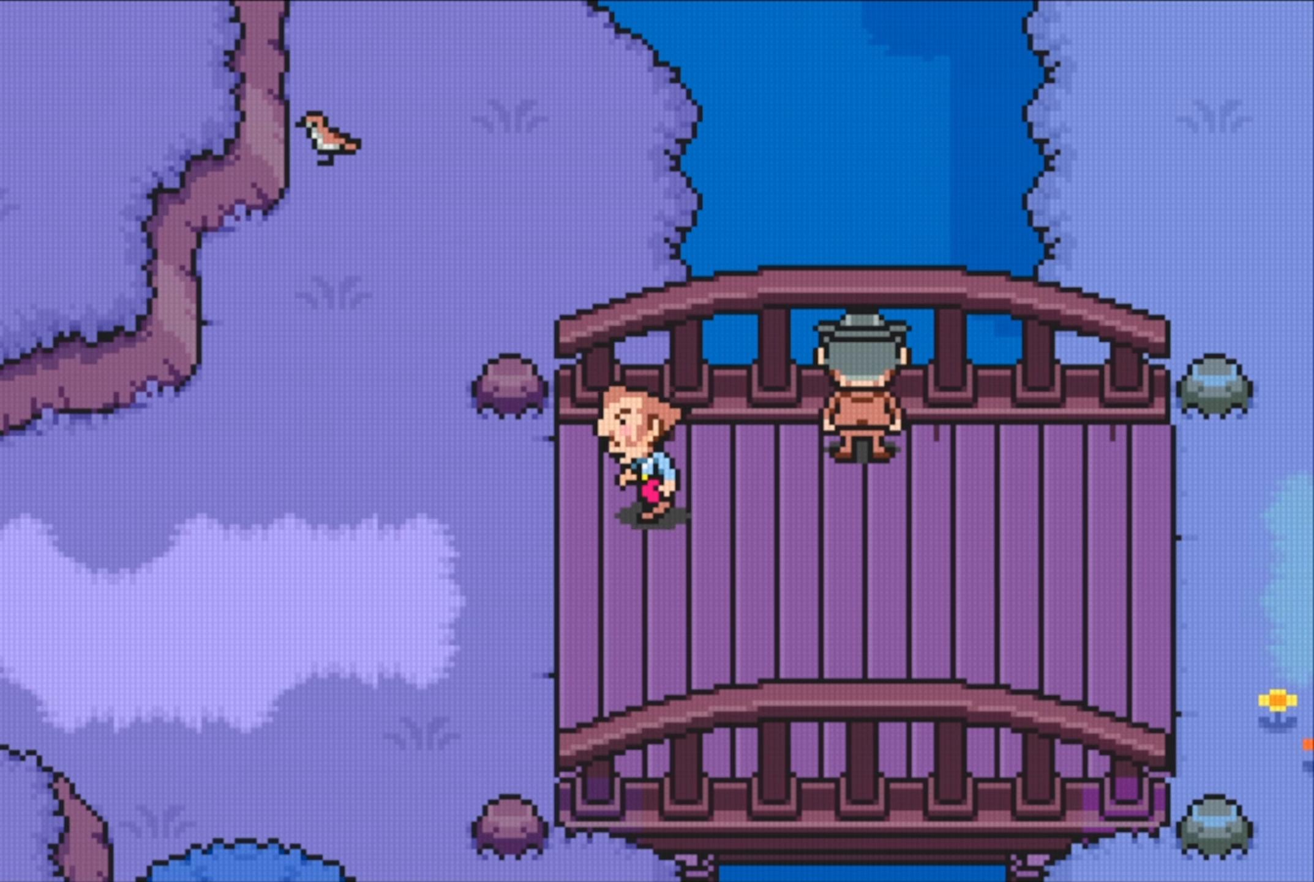
{"buttons": ["DPAD_UP"], "events": [[384, "DPAD_UP", "down"]]}
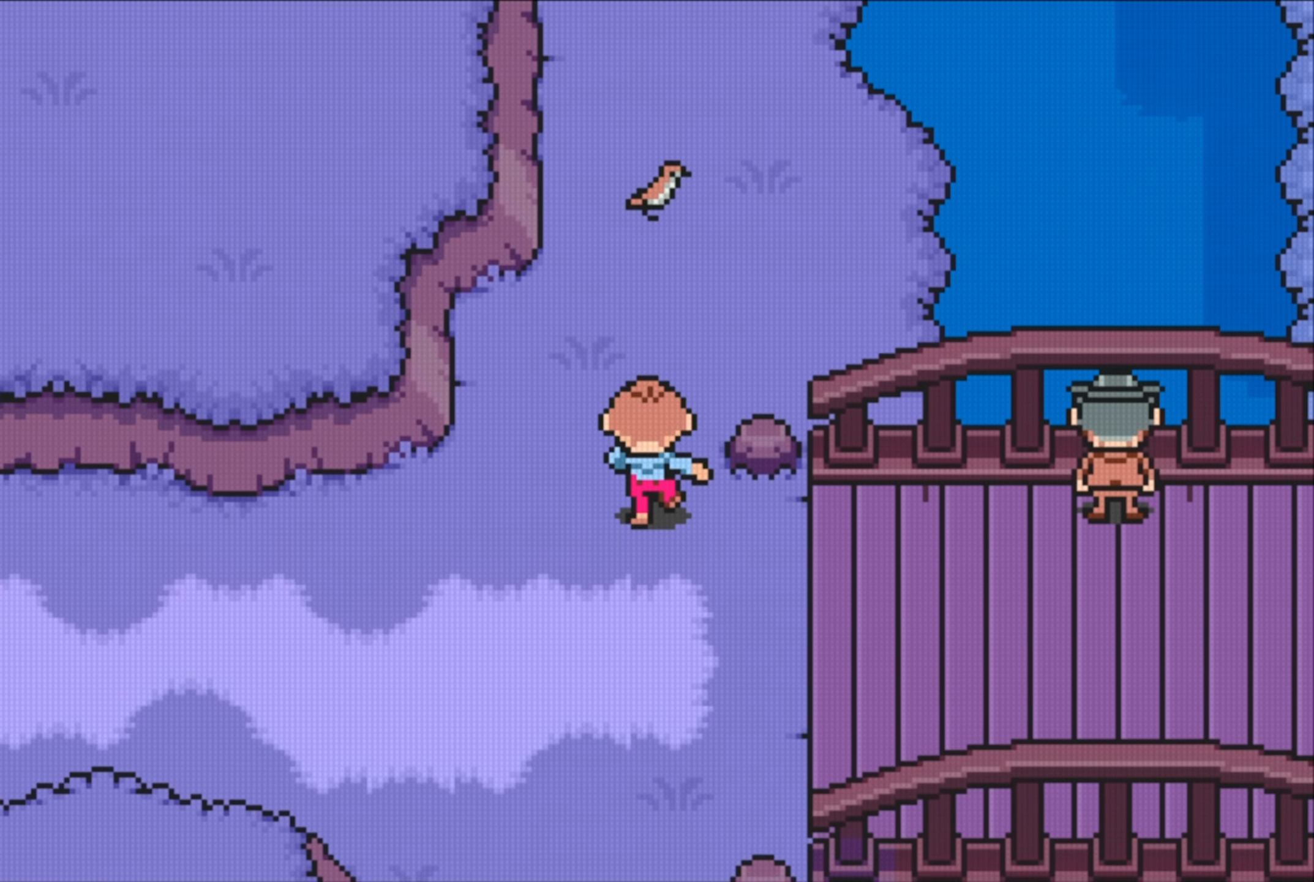
{"buttons": ["DPAD_RIGHT"], "events": [[67, "DPAD_UP", "up"], [484, "DPAD_RIGHT", "down"]]}
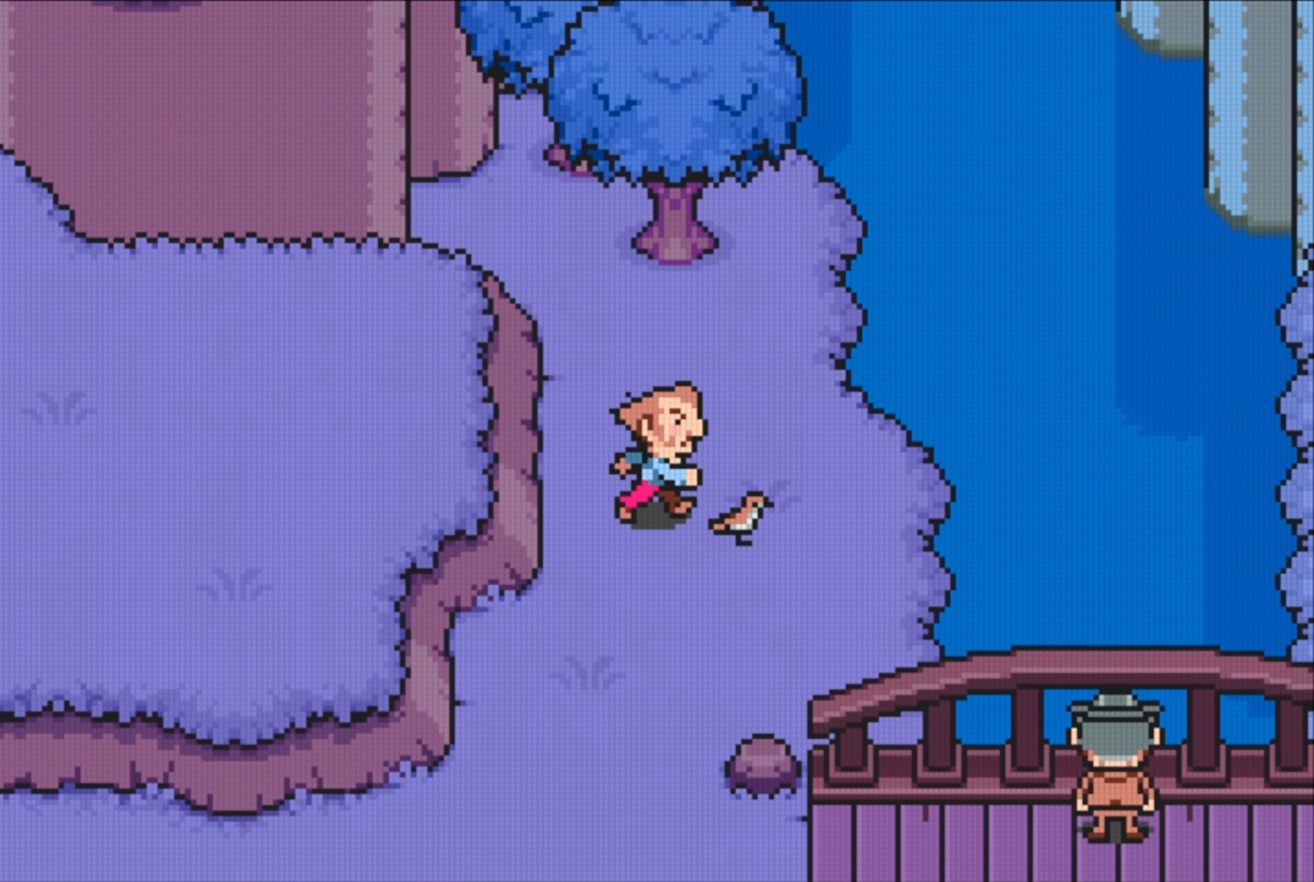
{"buttons": [], "events": [[117, "A", "down"], [200, "DPAD_RIGHT", "up"], [317, "A", "up"]]}
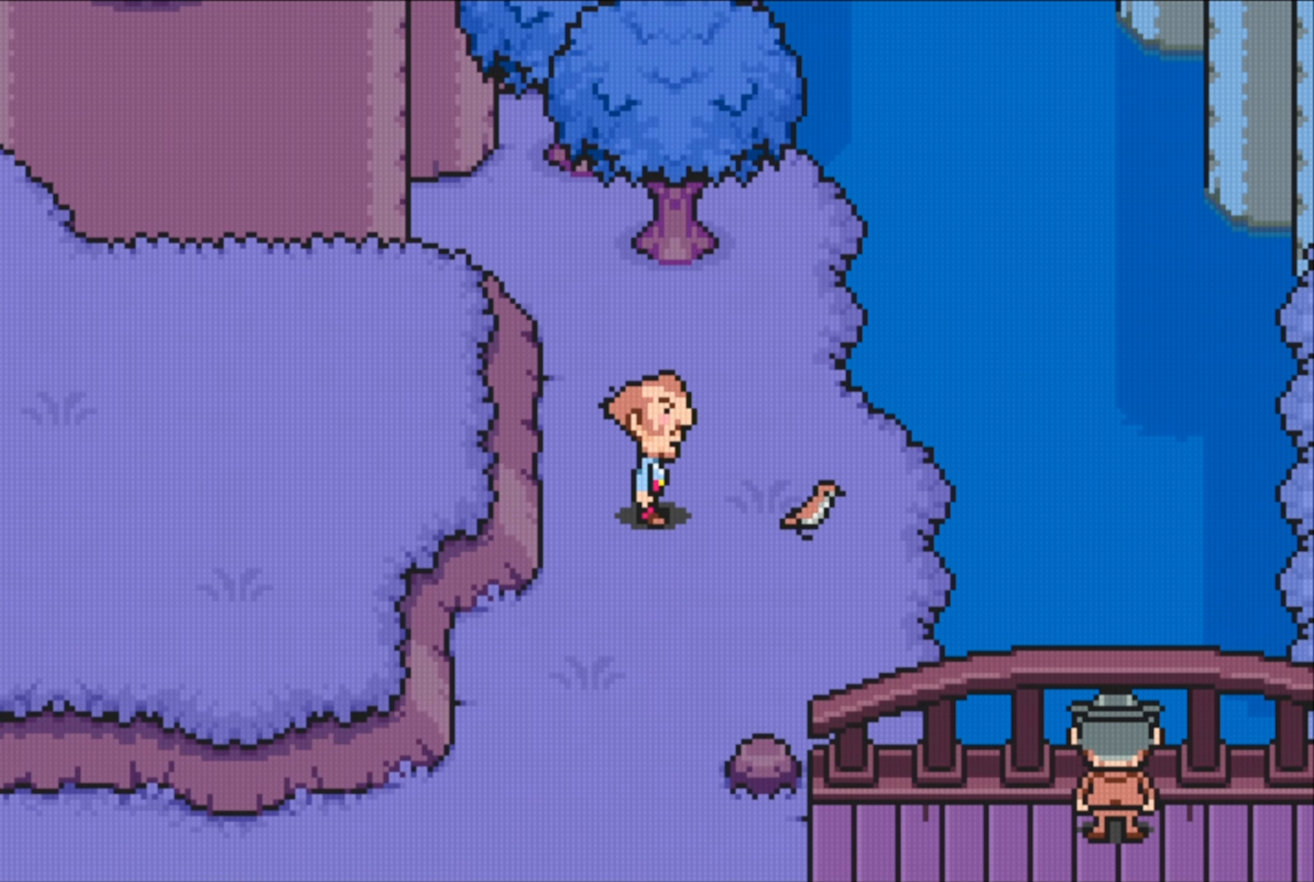
{"buttons": ["A", "DPAD_RIGHT"], "events": [[50, "A", "down"], [217, "DPAD_RIGHT", "down"], [250, "A", "up"], [267, "DPAD_DOWN", "down"], [417, "DPAD_DOWN", "up"], [467, "A", "down"]]}
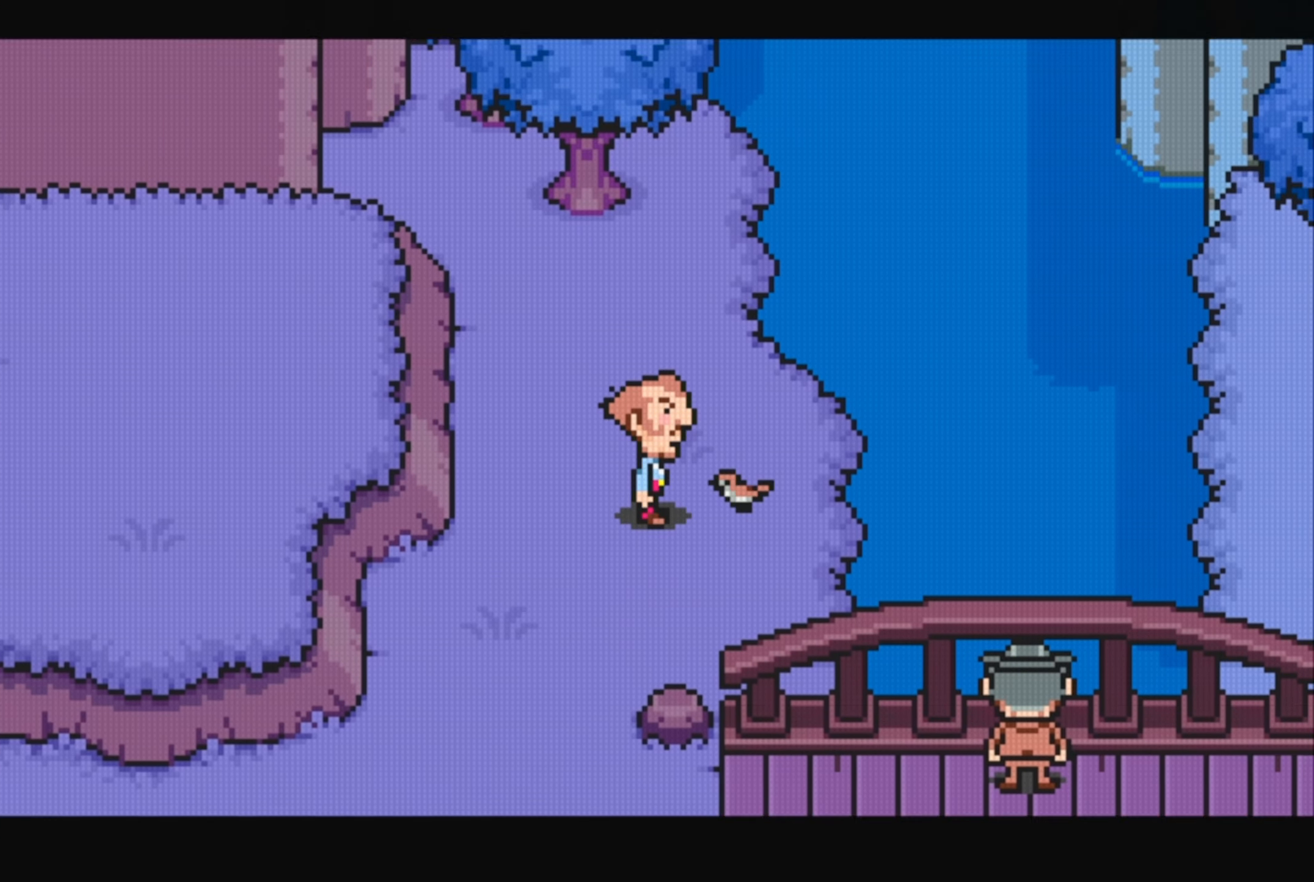
{"buttons": [], "events": [[134, "A", "up"], [384, "DPAD_RIGHT", "up"]]}
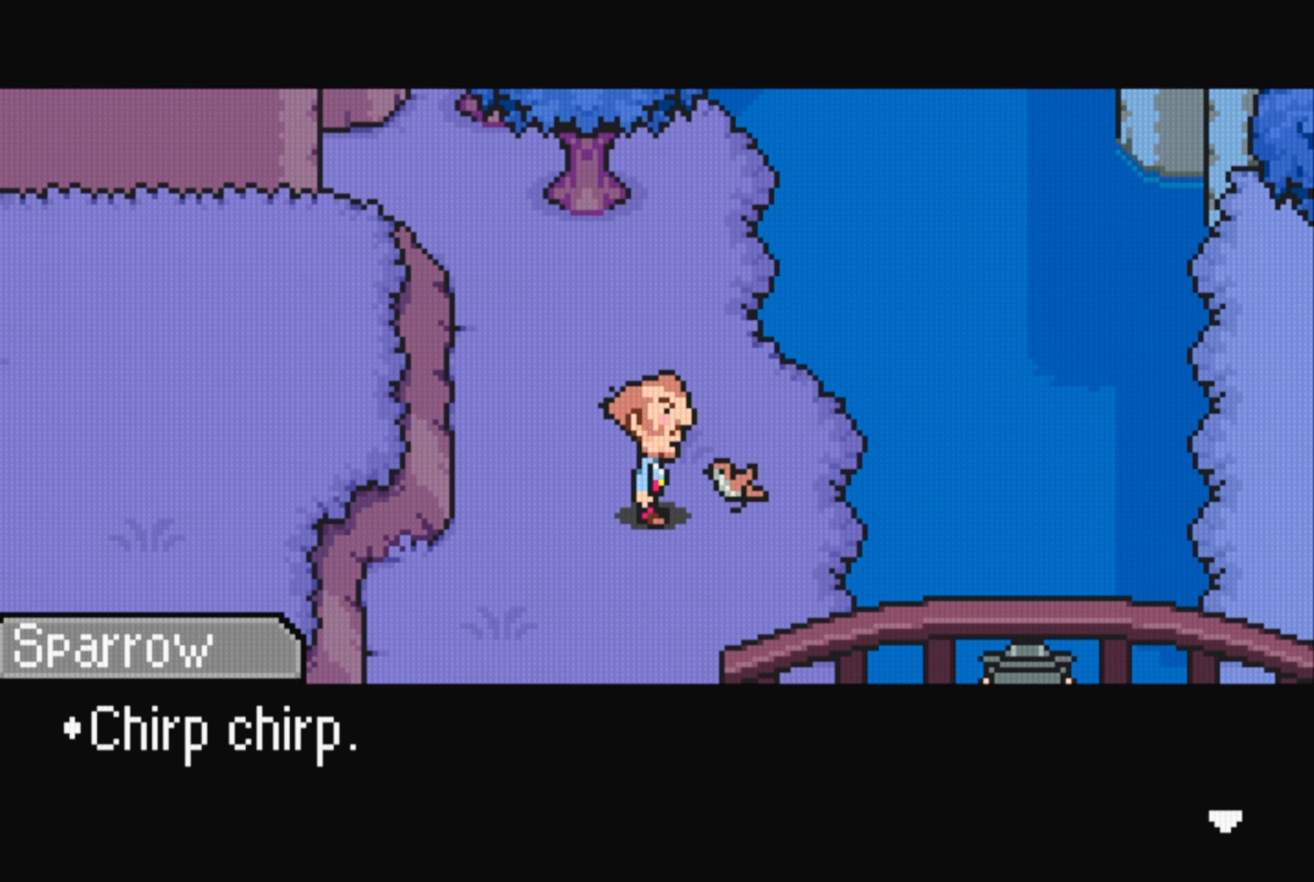
{"buttons": [], "events": [[150, "A", "down"], [300, "A", "up"]]}
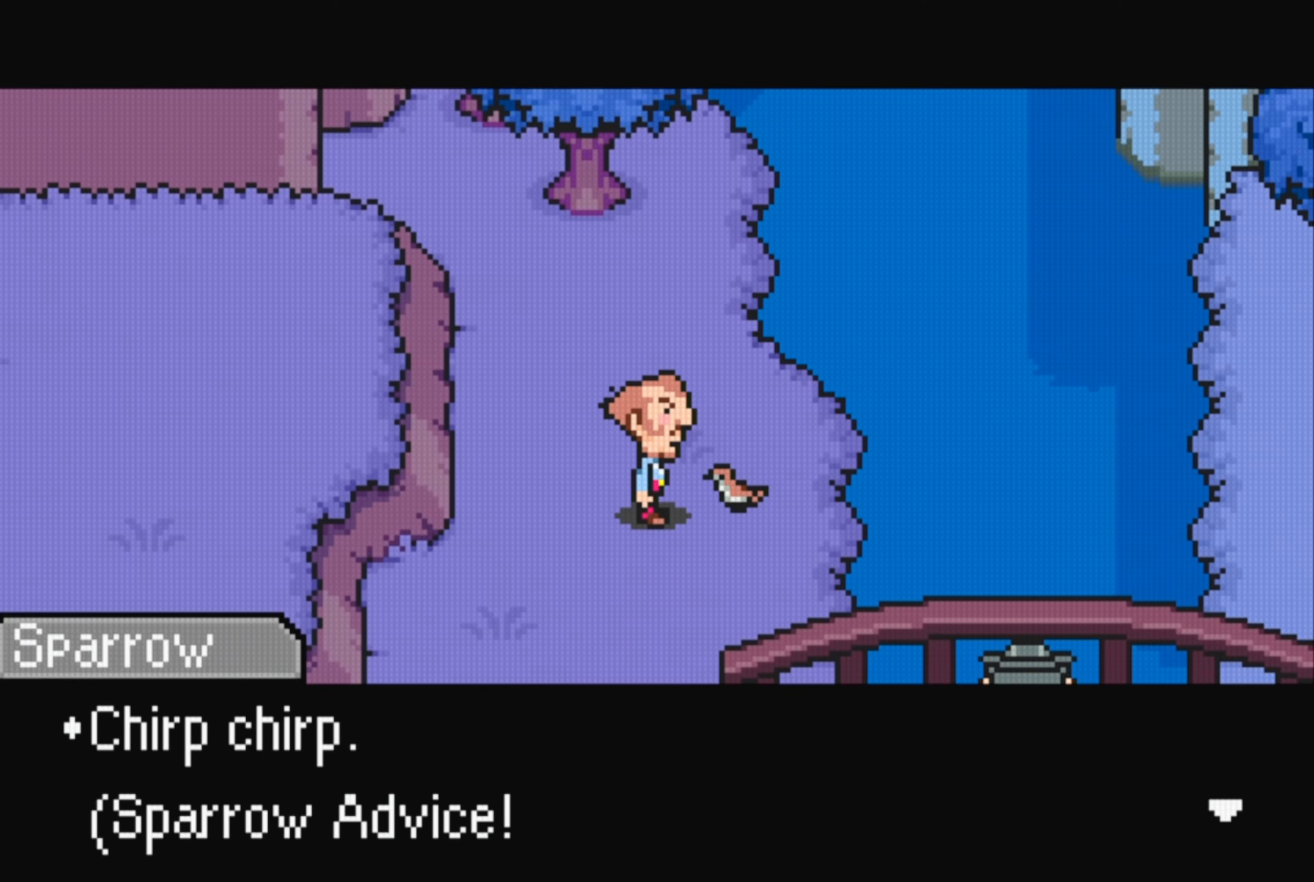
{"buttons": [], "events": [[217, "A", "down"], [400, "A", "up"]]}
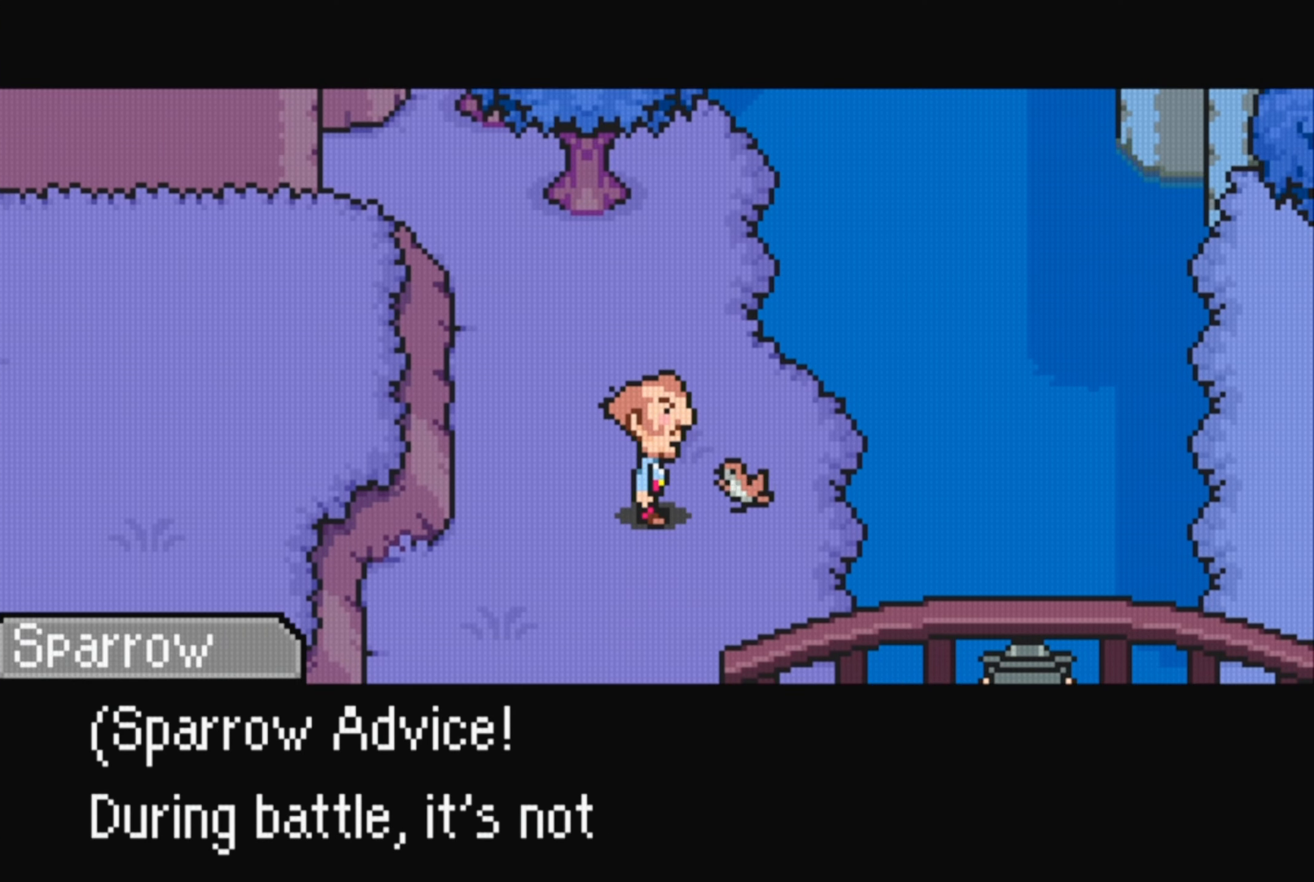
{"buttons": [], "events": []}
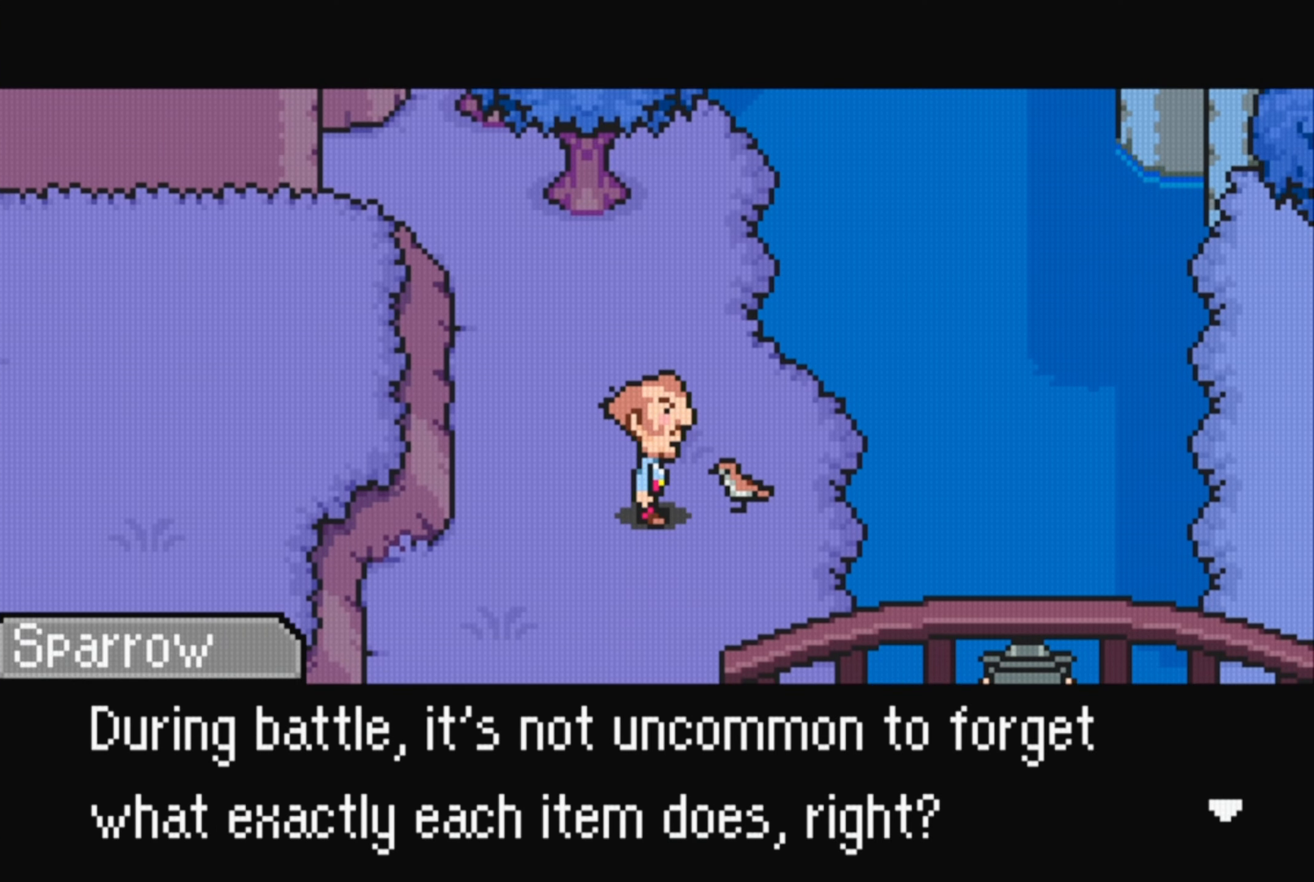
{"buttons": [], "events": []}
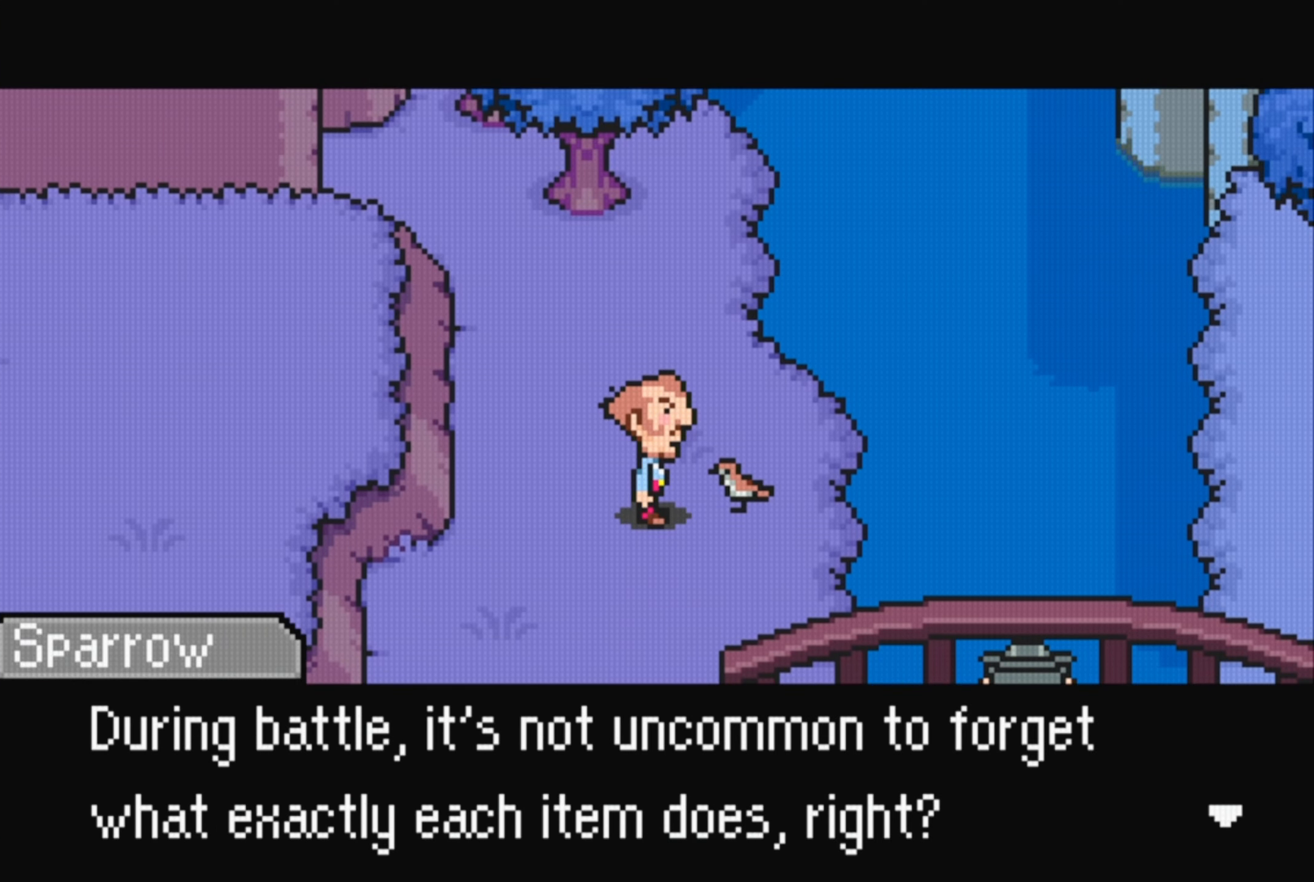
{"buttons": [], "events": []}
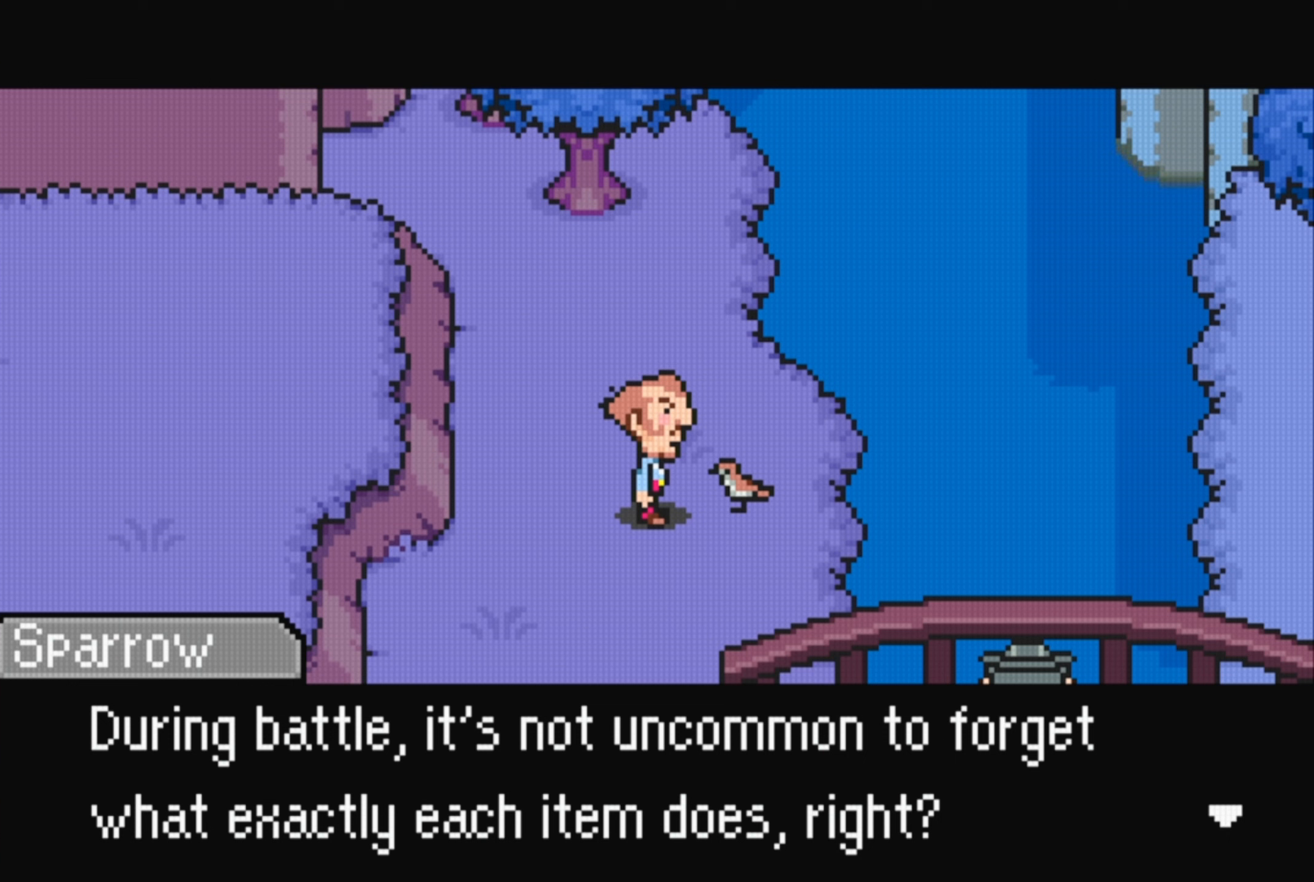
{"buttons": [], "events": []}
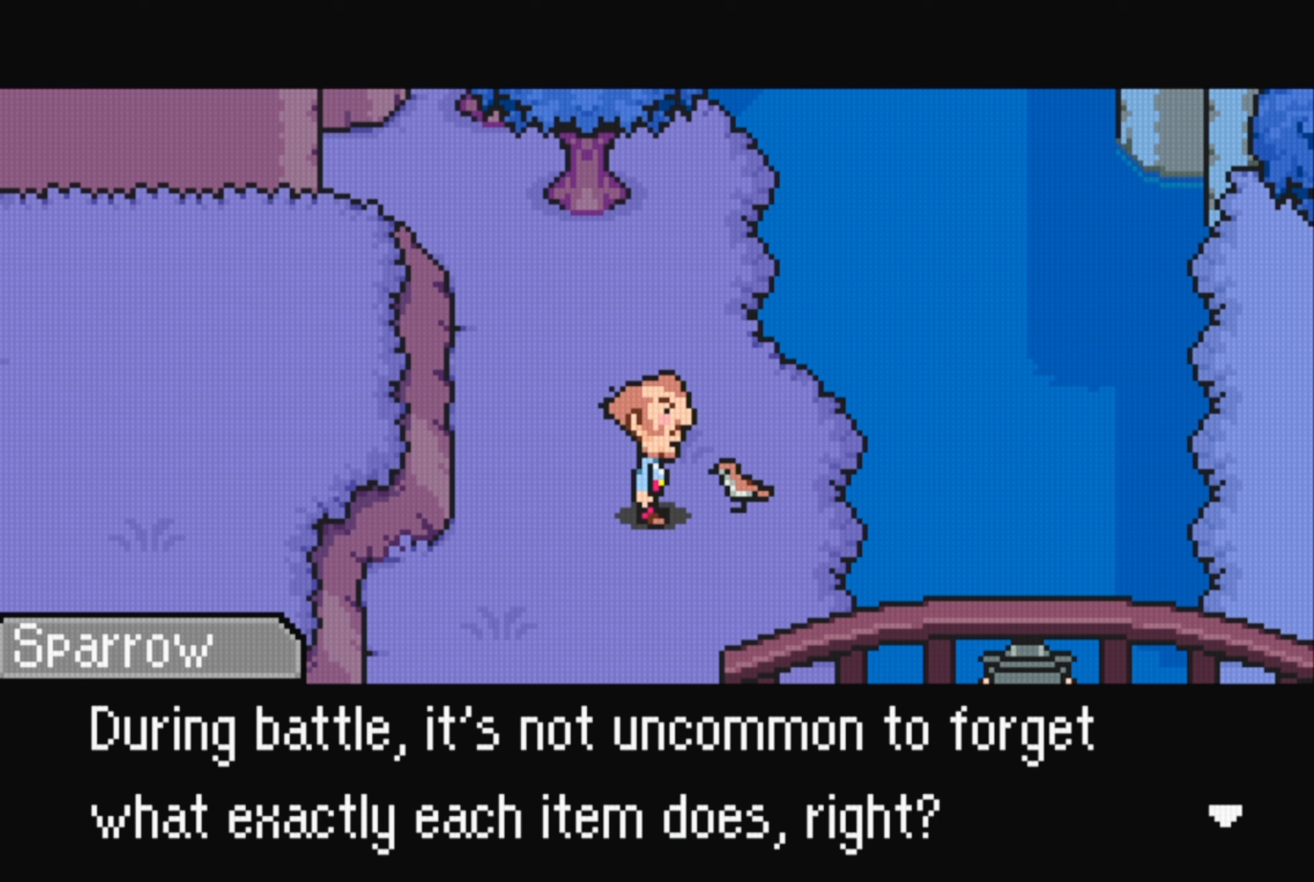
{"buttons": ["A"], "events": [[383, "A", "down"]]}
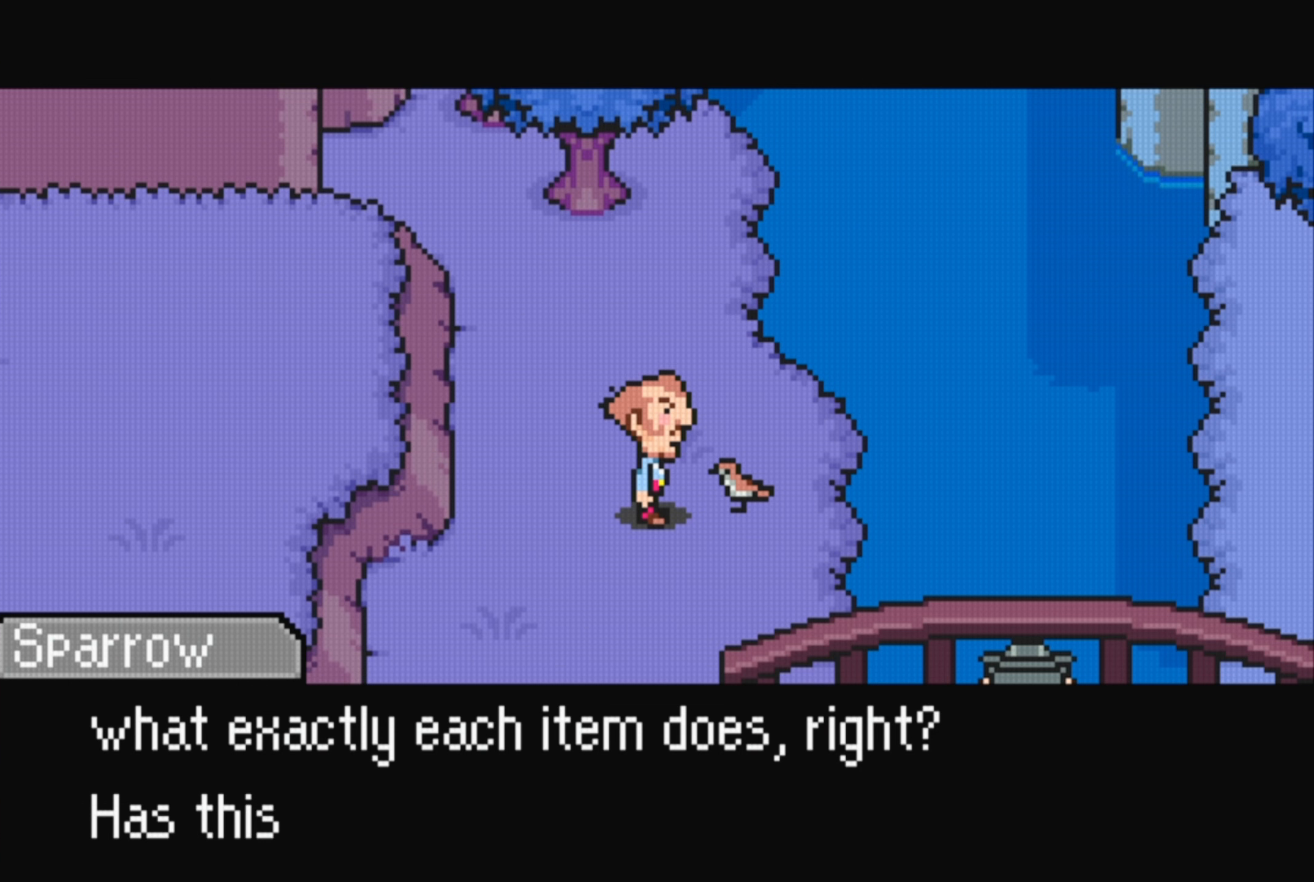
{"buttons": [], "events": [[16, "A", "up"]]}
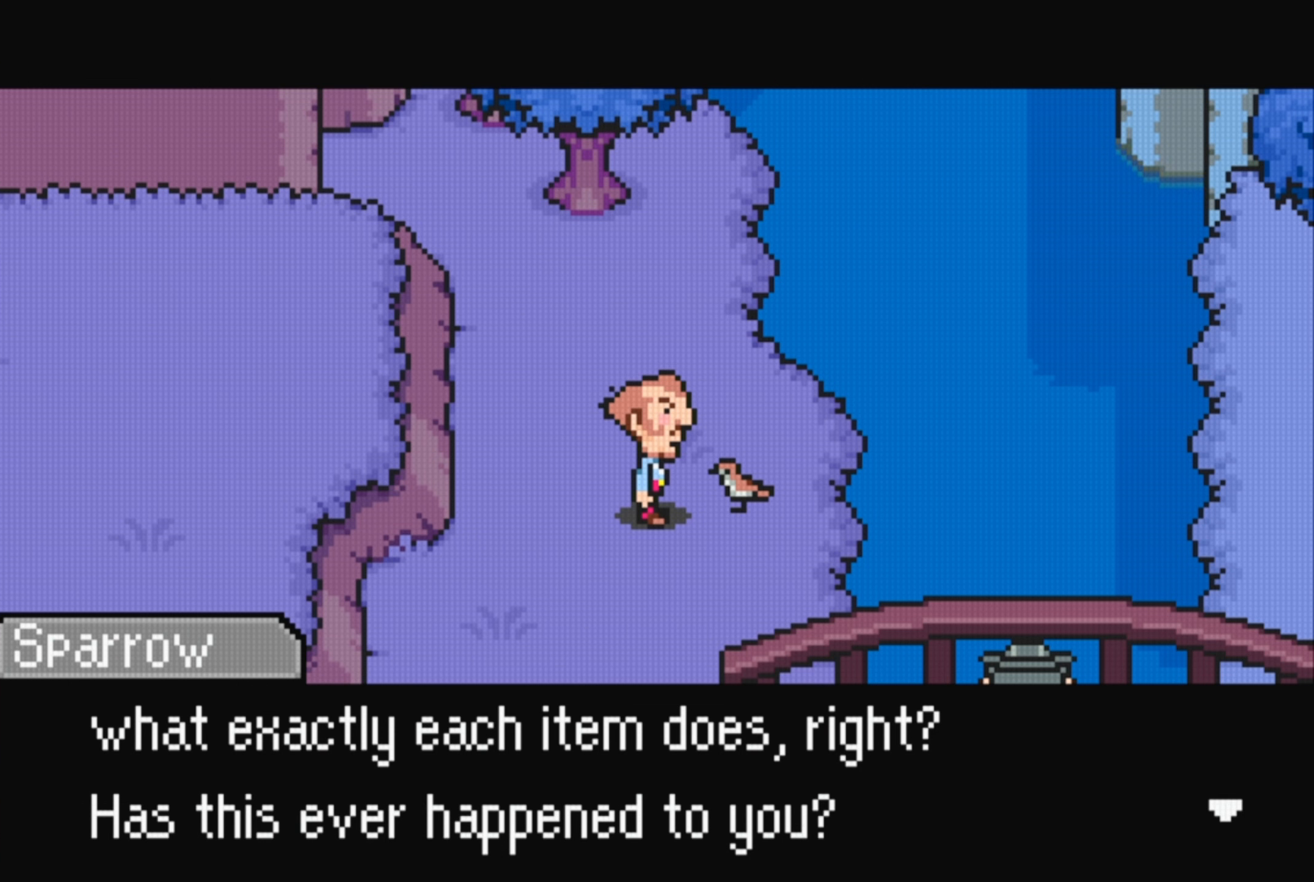
{"buttons": [], "events": [[250, "A", "down"], [416, "A", "up"]]}
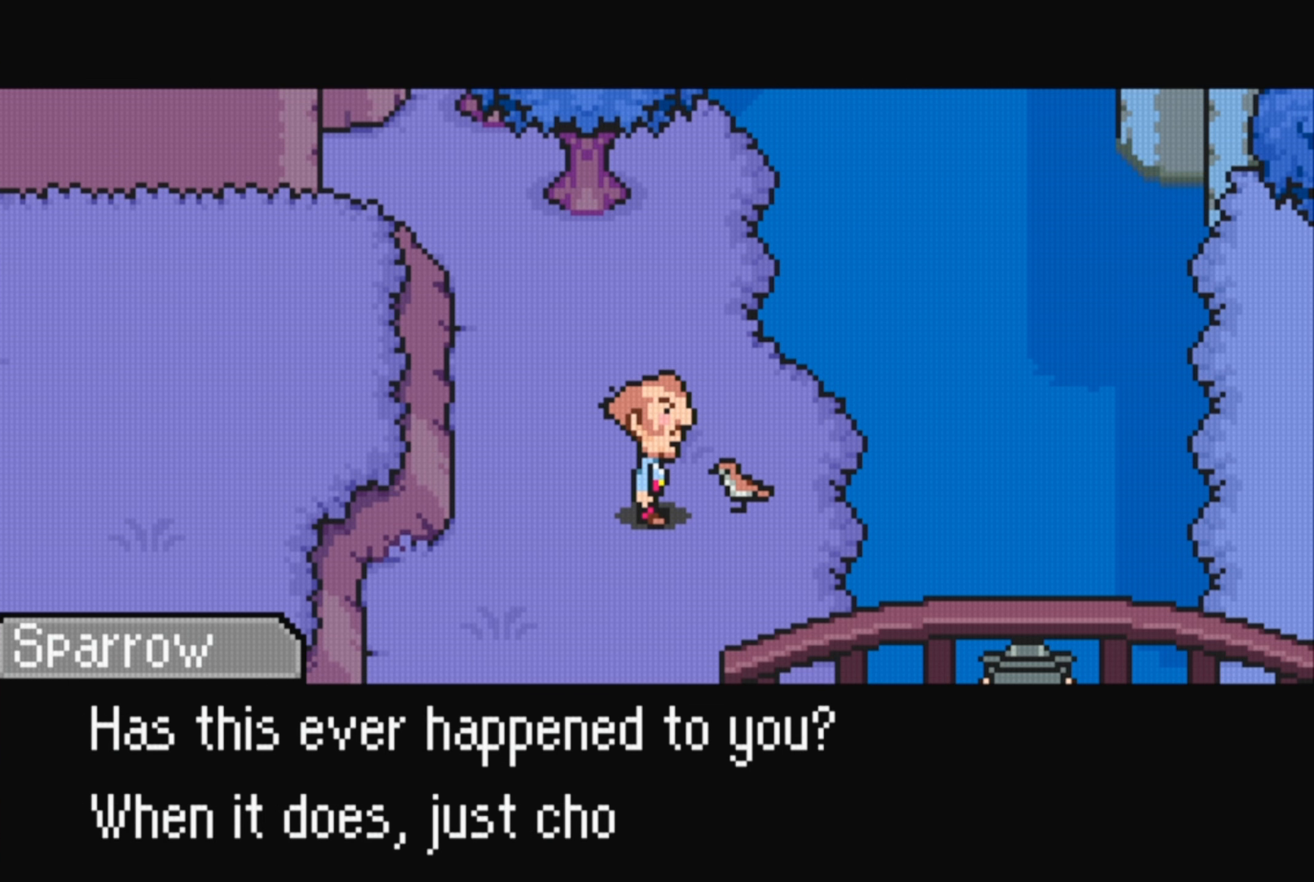
{"buttons": [], "events": []}
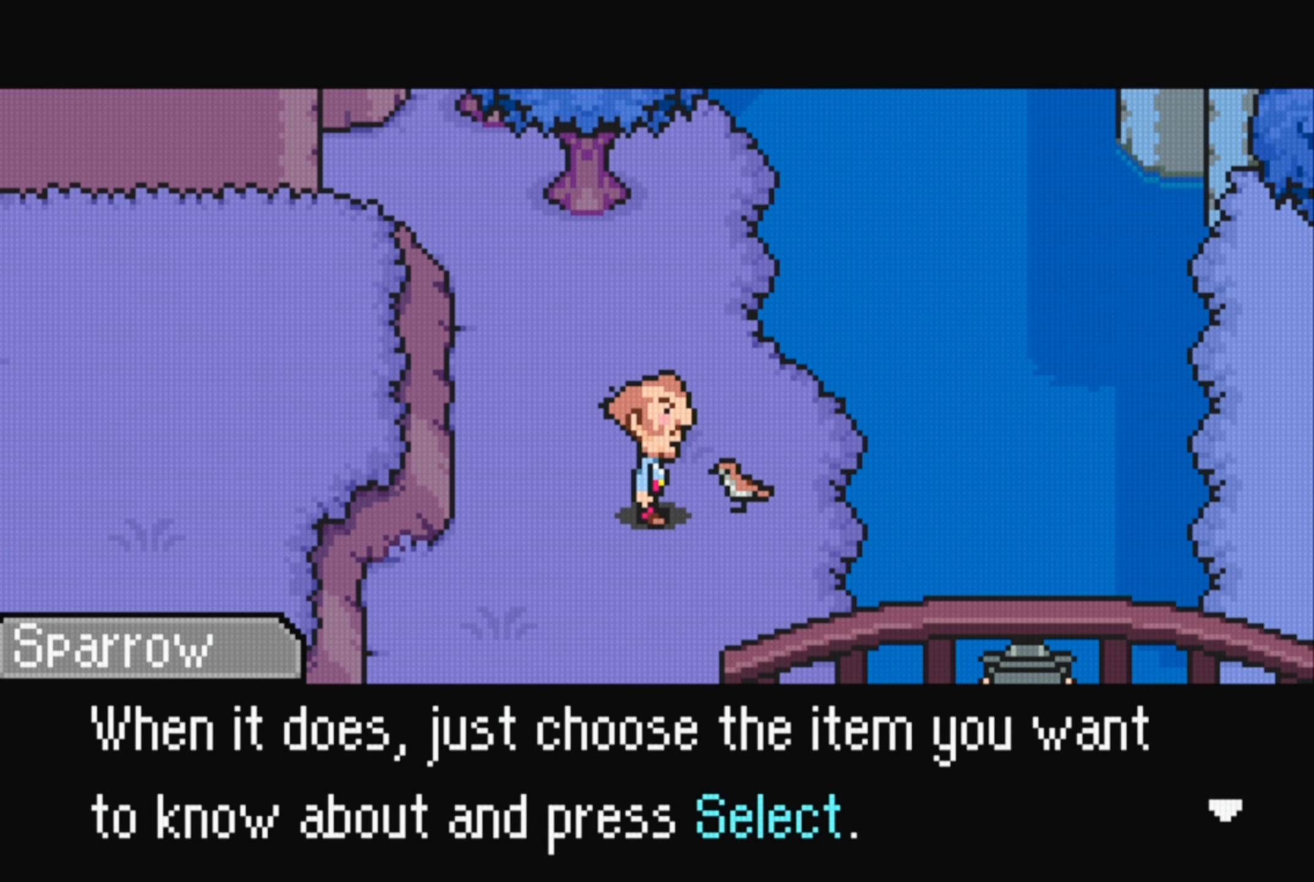
{"buttons": [], "events": []}
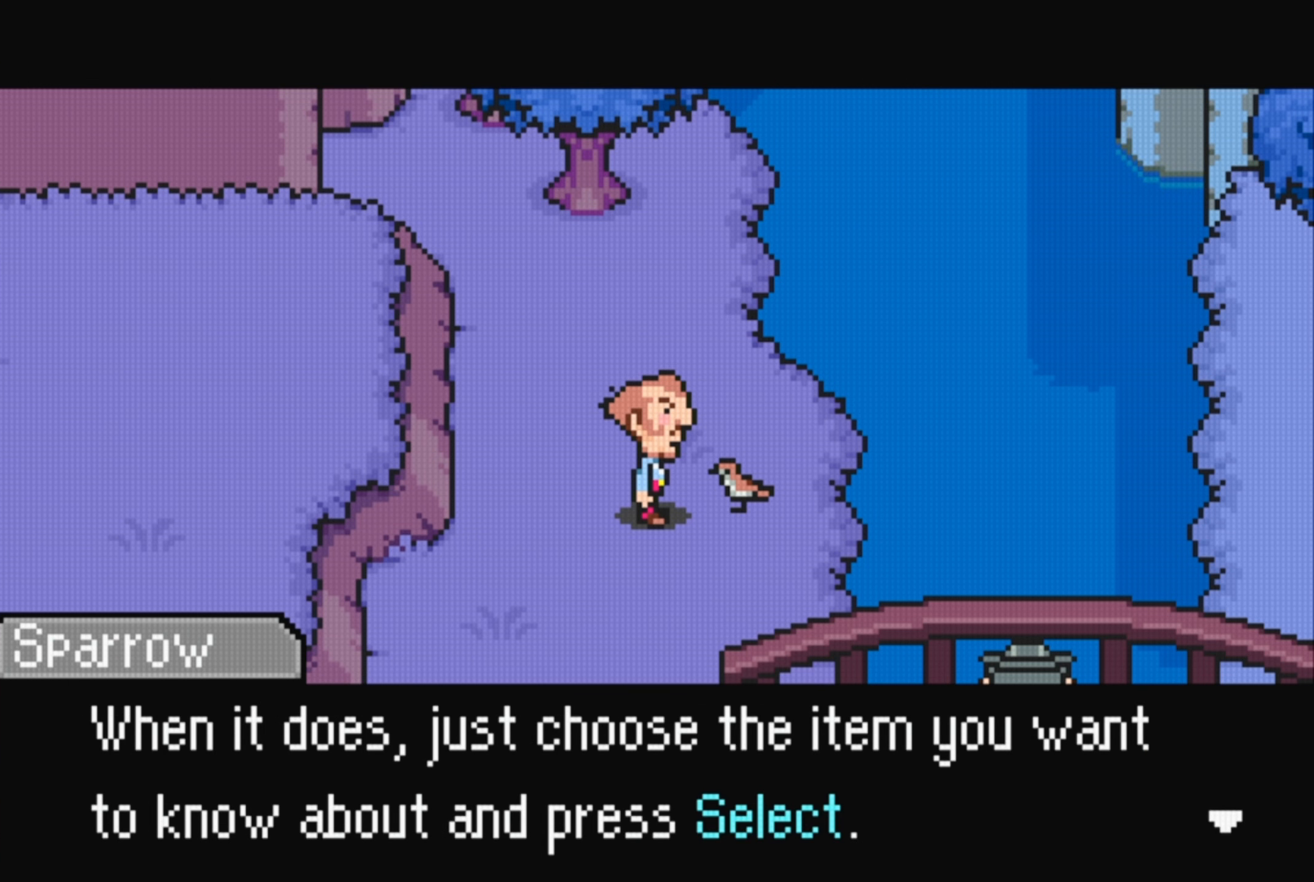
{"buttons": [], "events": []}
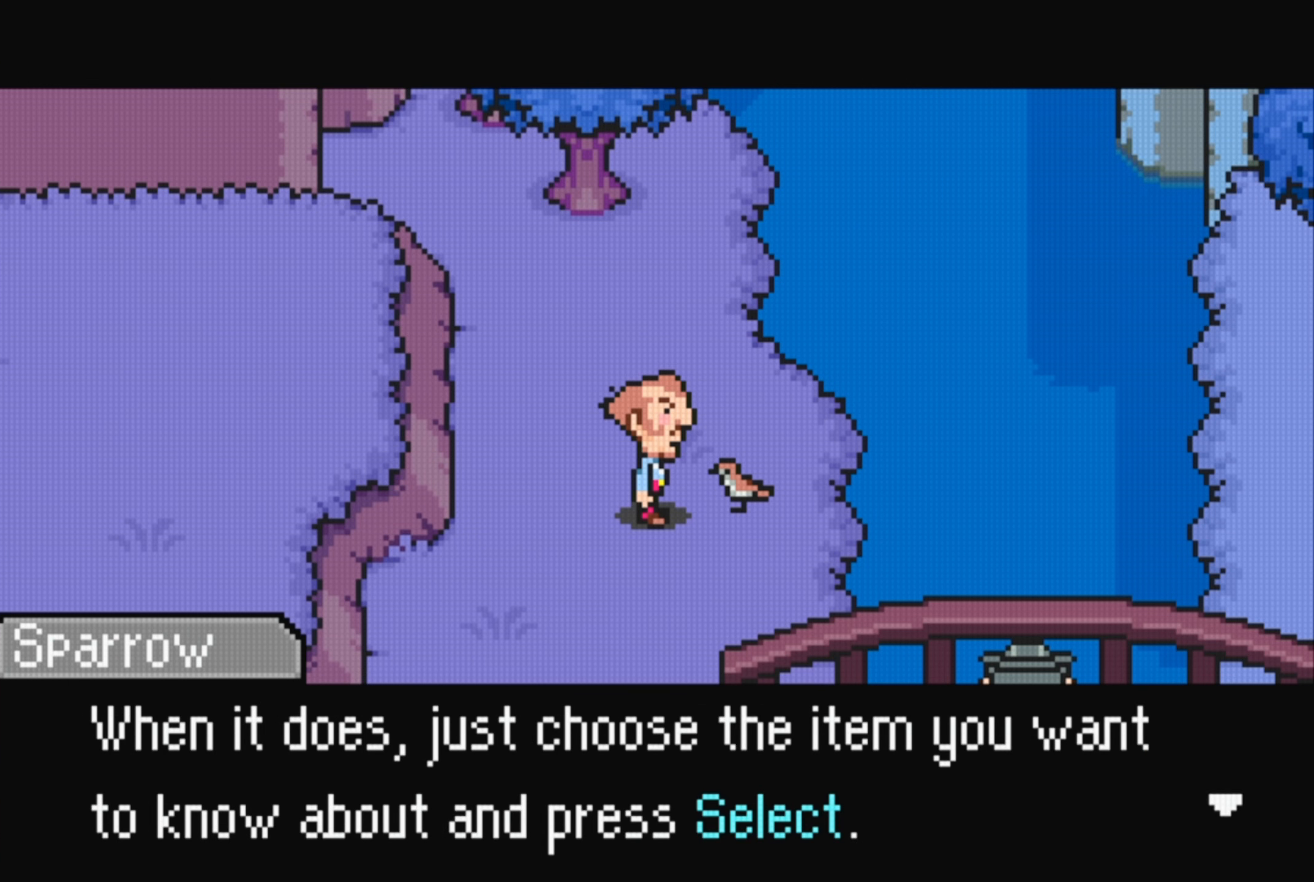
{"buttons": [], "events": []}
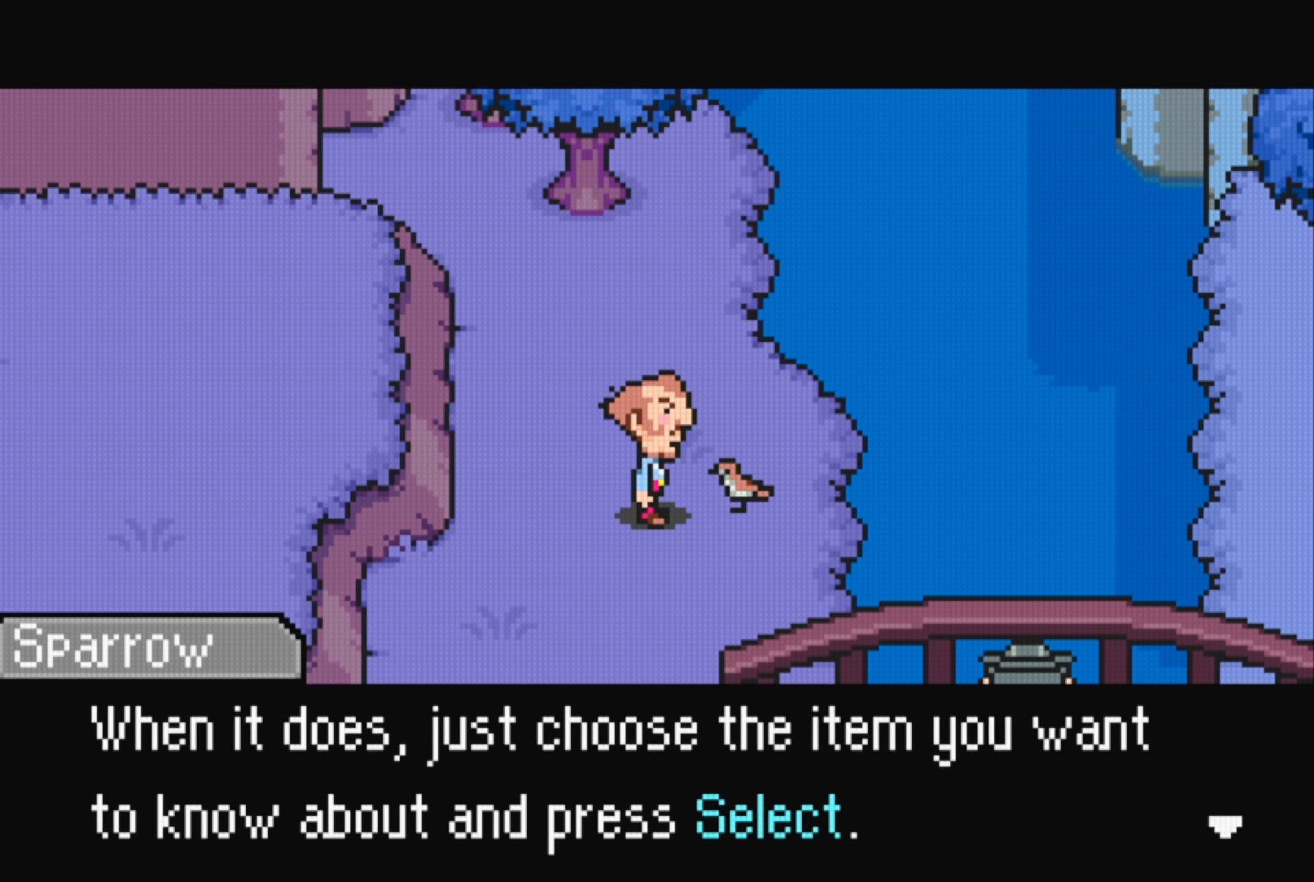
{"buttons": [], "events": [[83, "A", "down"], [233, "A", "up"]]}
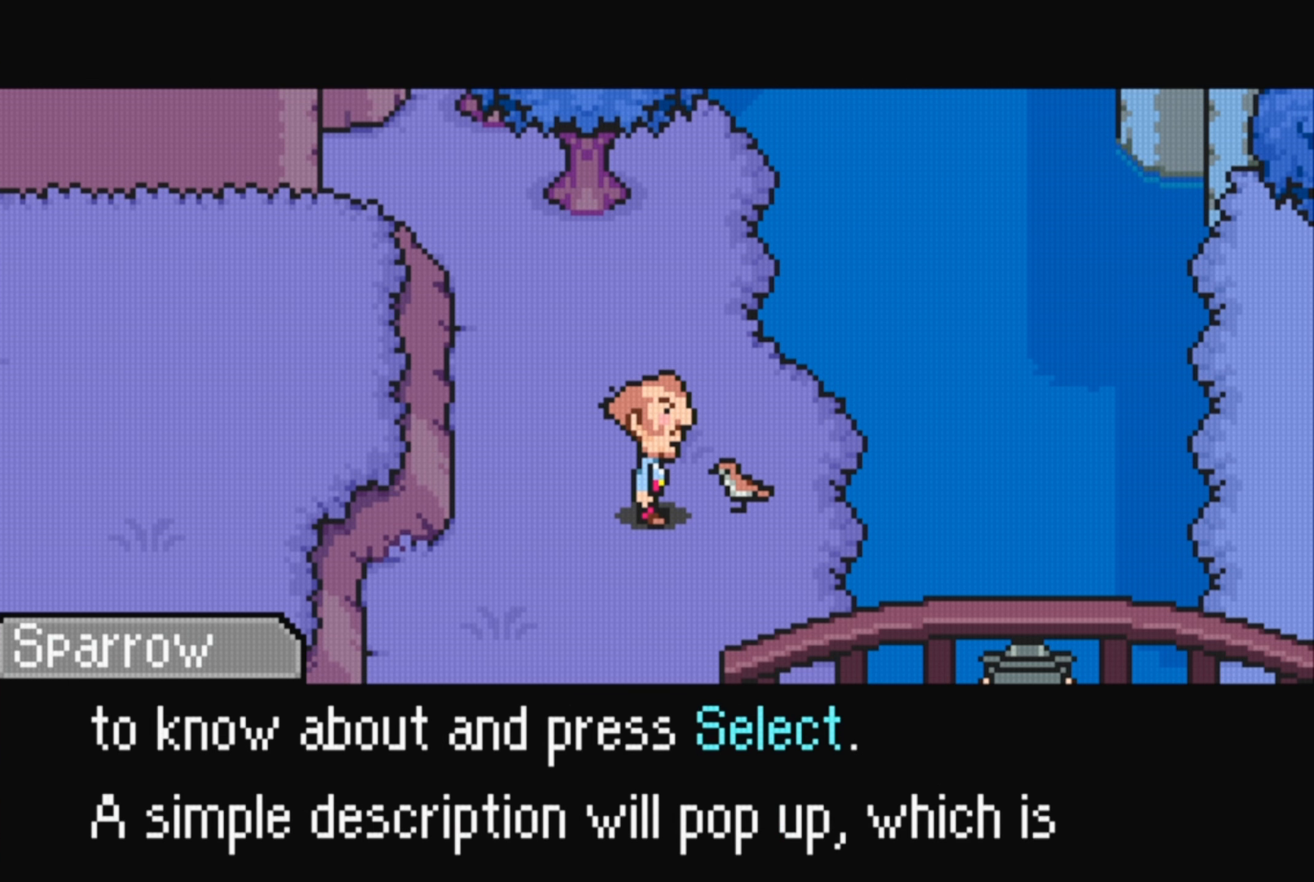
{"buttons": [], "events": []}
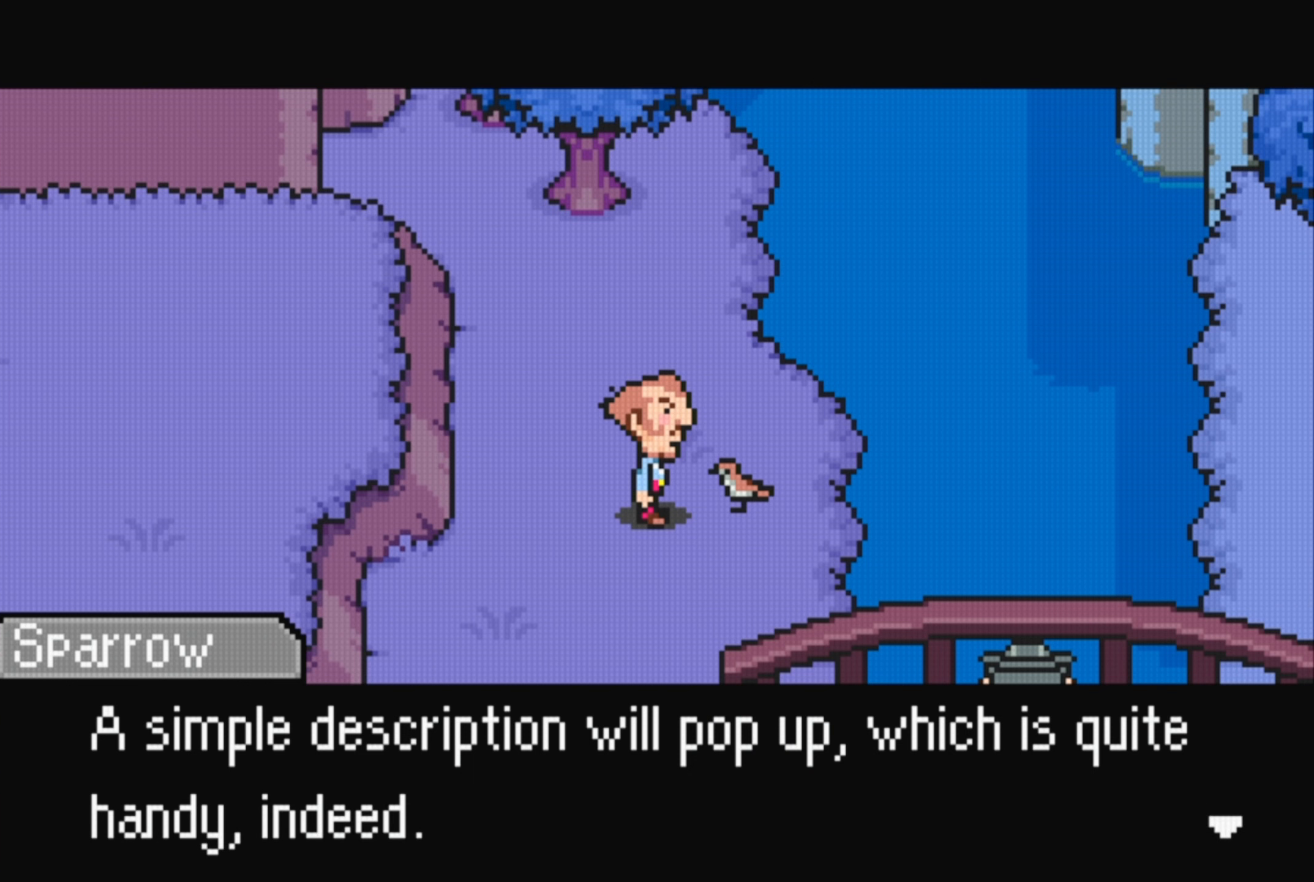
{"buttons": [], "events": [[333, "A", "down"], [483, "A", "up"]]}
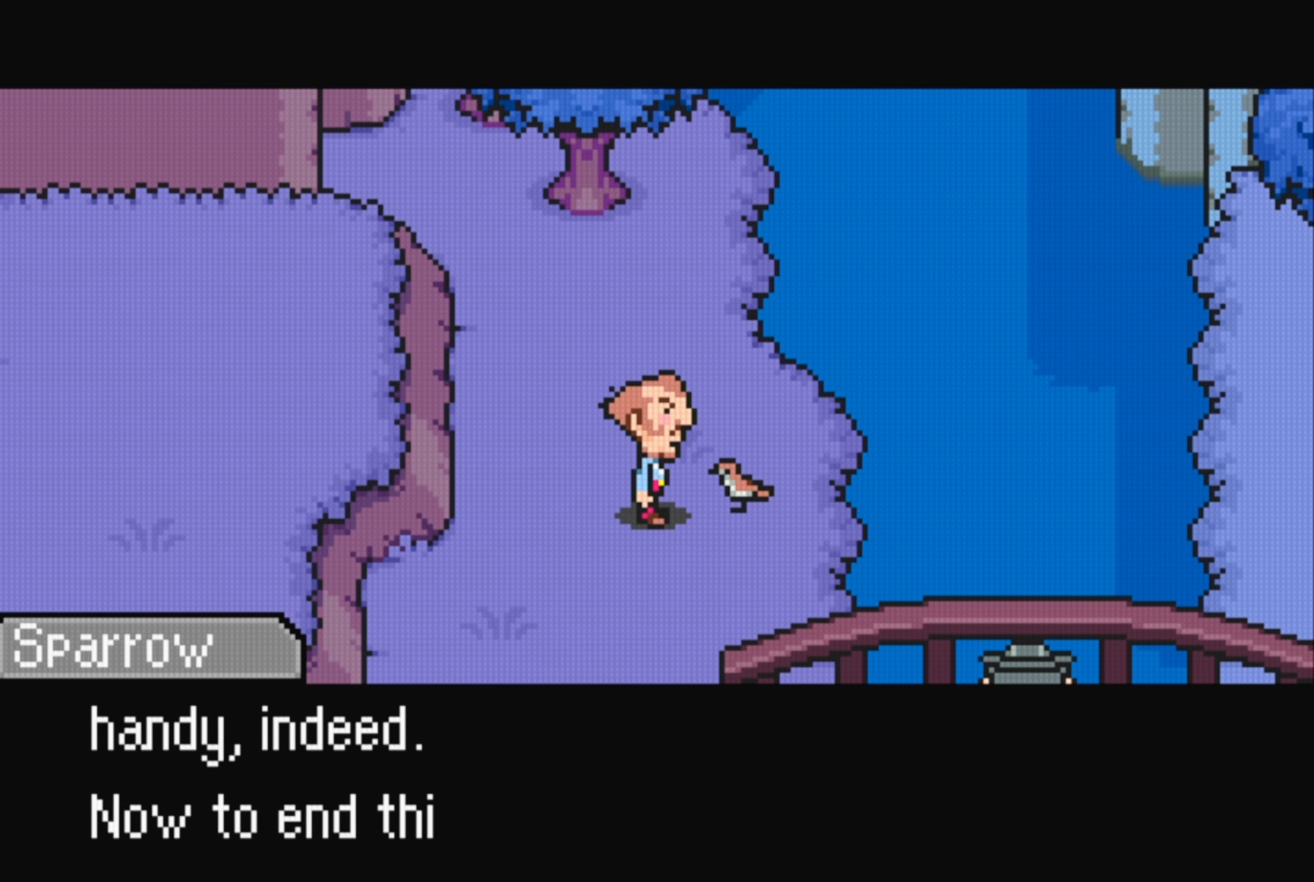
{"buttons": [], "events": []}